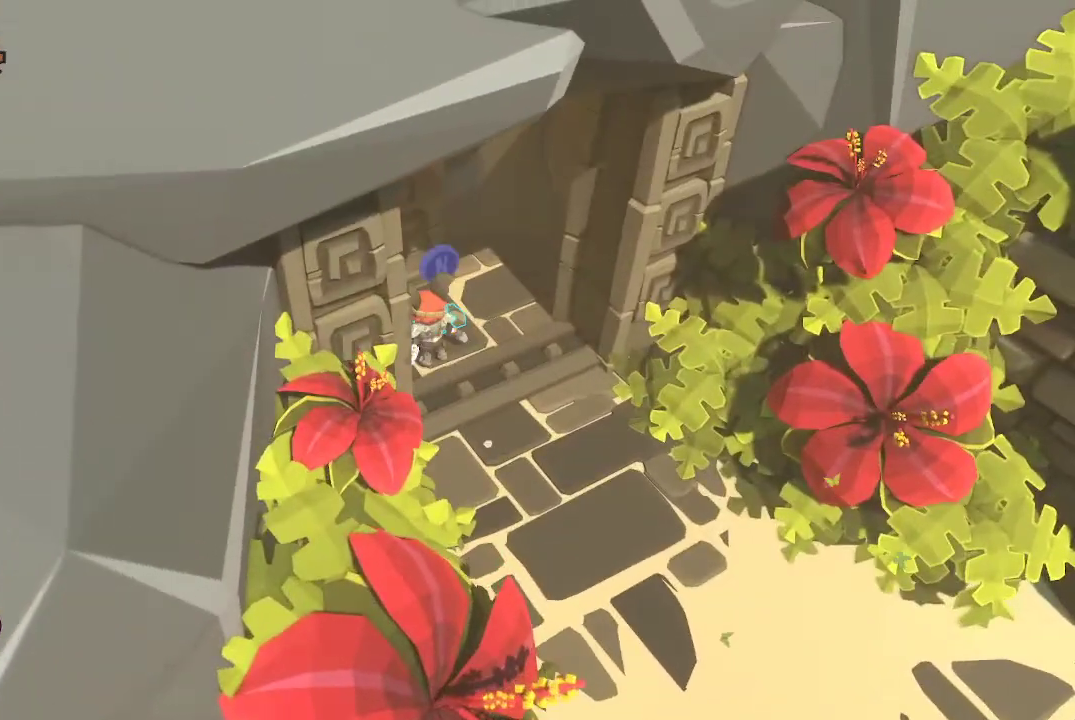
Gameplay with a controller (Xbox layout); each line is a JSON object with the inputs held at the frame after it. "events" lists button and stick changes between this image and that frame as [ms after this image, input, new state], when the widget could be followed in between.
{"buttons": [], "left_stick": "center", "right_stick": "center", "events": [[67, "X", "down"], [100, "X", "up"]]}
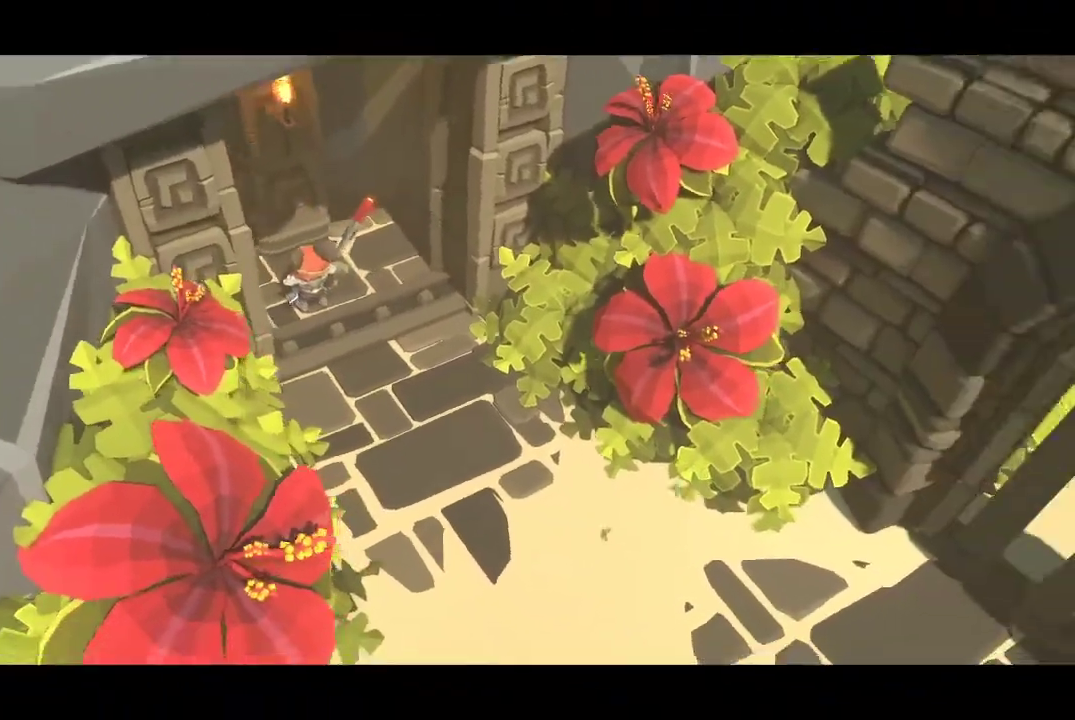
{"buttons": [], "left_stick": "center", "right_stick": "center", "events": [[67, "left_stick", "down-right"], [467, "left_stick", "center"]]}
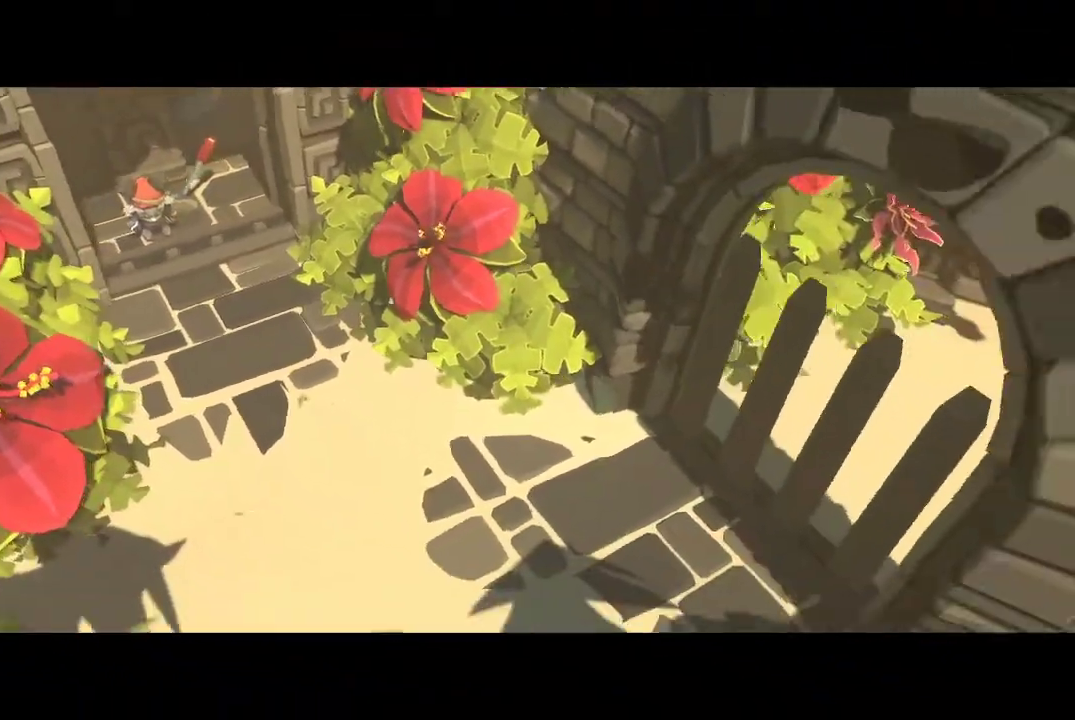
{"buttons": [], "left_stick": "center", "right_stick": "center", "events": []}
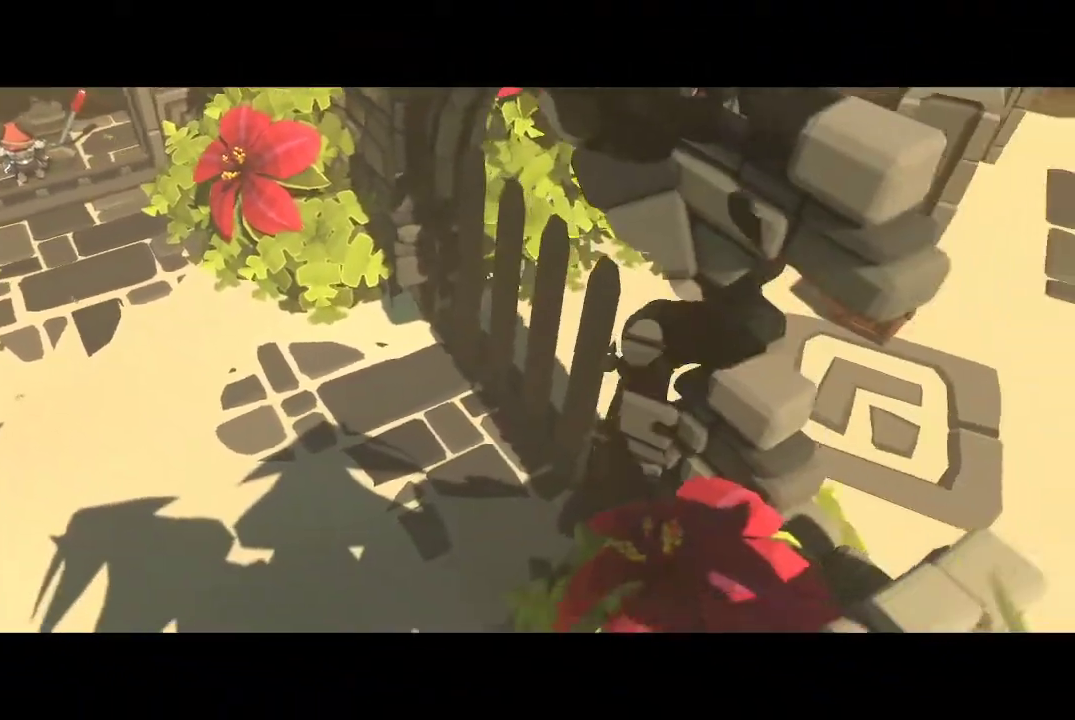
{"buttons": [], "left_stick": "center", "right_stick": "center", "events": []}
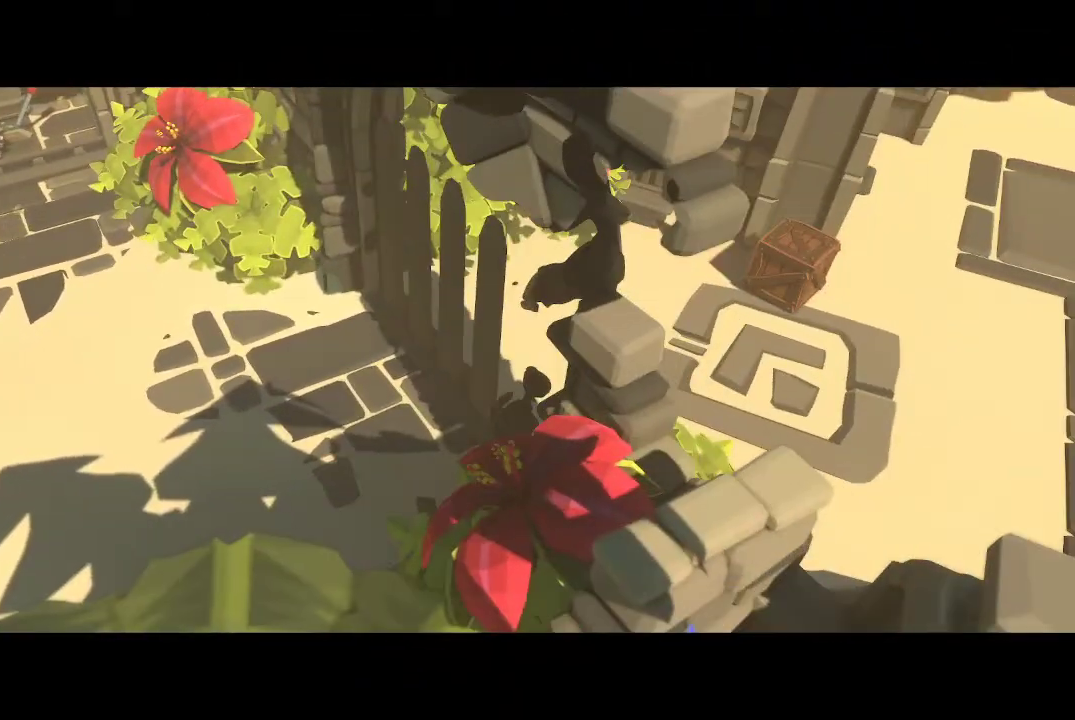
{"buttons": [], "left_stick": "center", "right_stick": "center", "events": []}
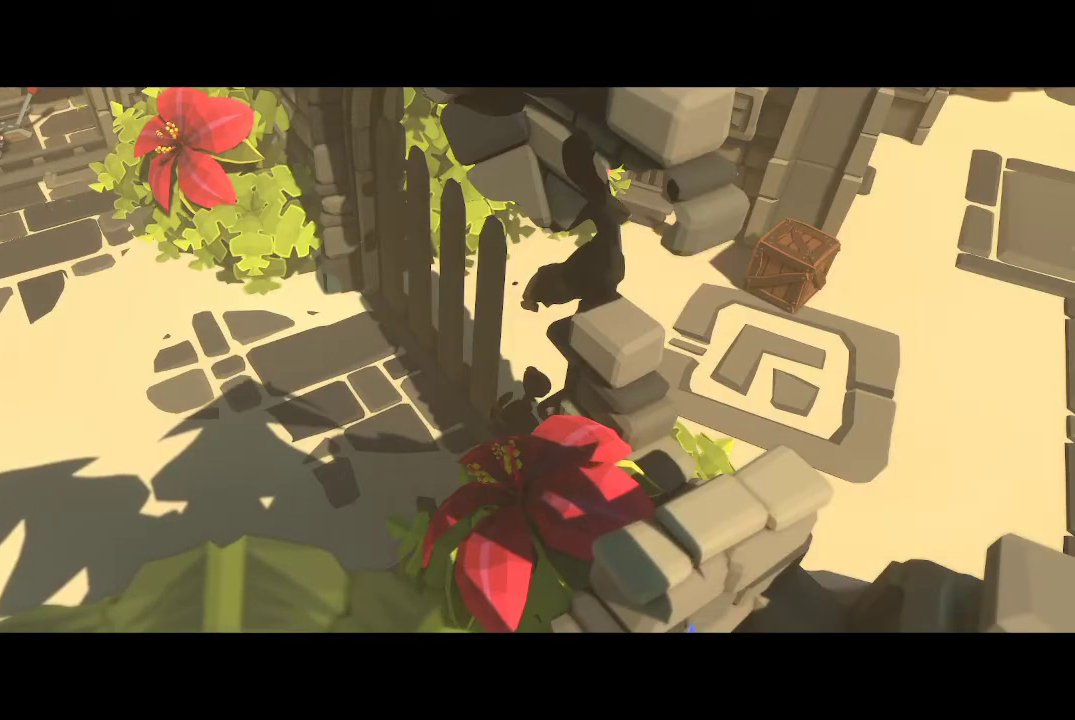
{"buttons": [], "left_stick": "center", "right_stick": "center", "events": []}
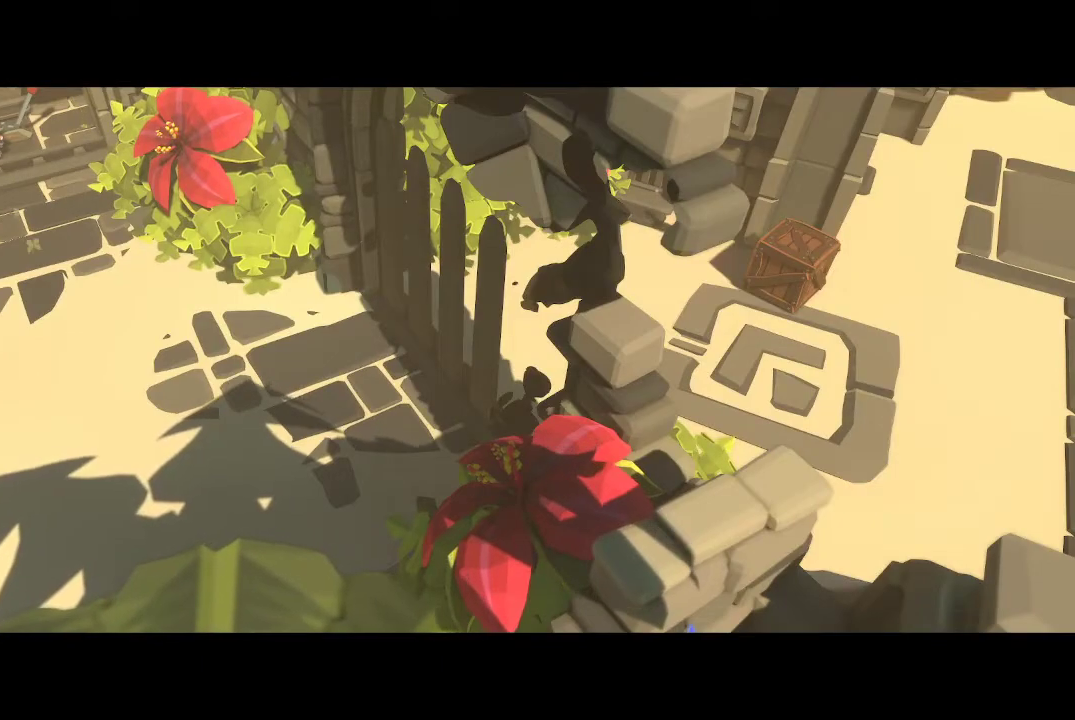
{"buttons": [], "left_stick": "center", "right_stick": "center", "events": []}
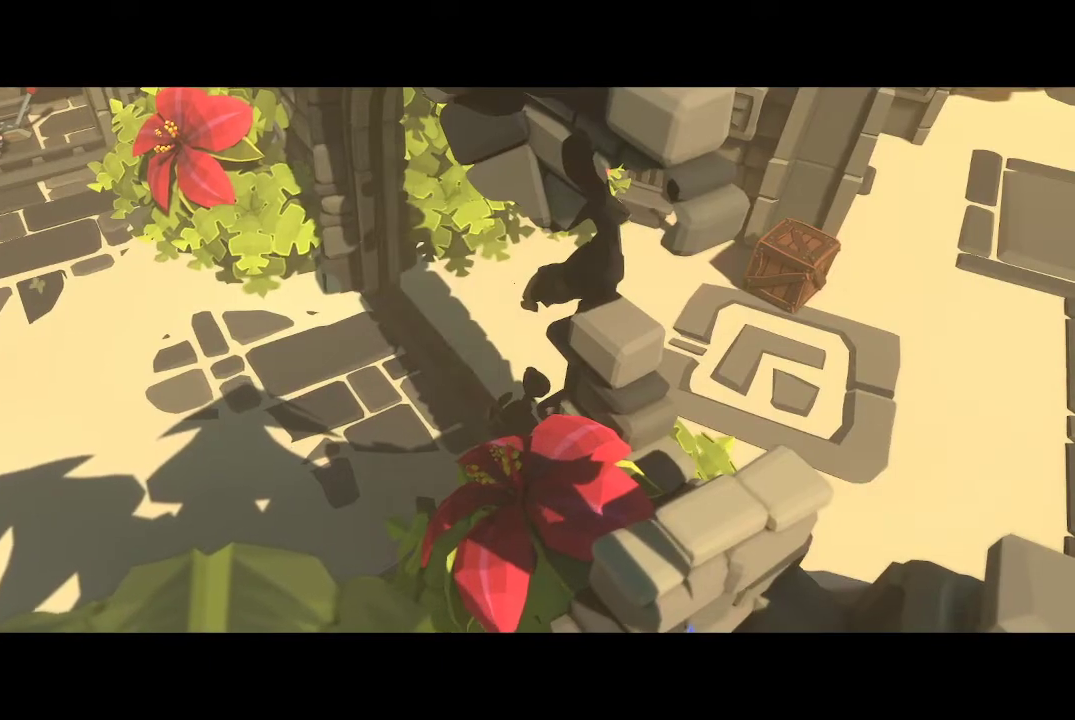
{"buttons": [], "left_stick": "center", "right_stick": "center", "events": []}
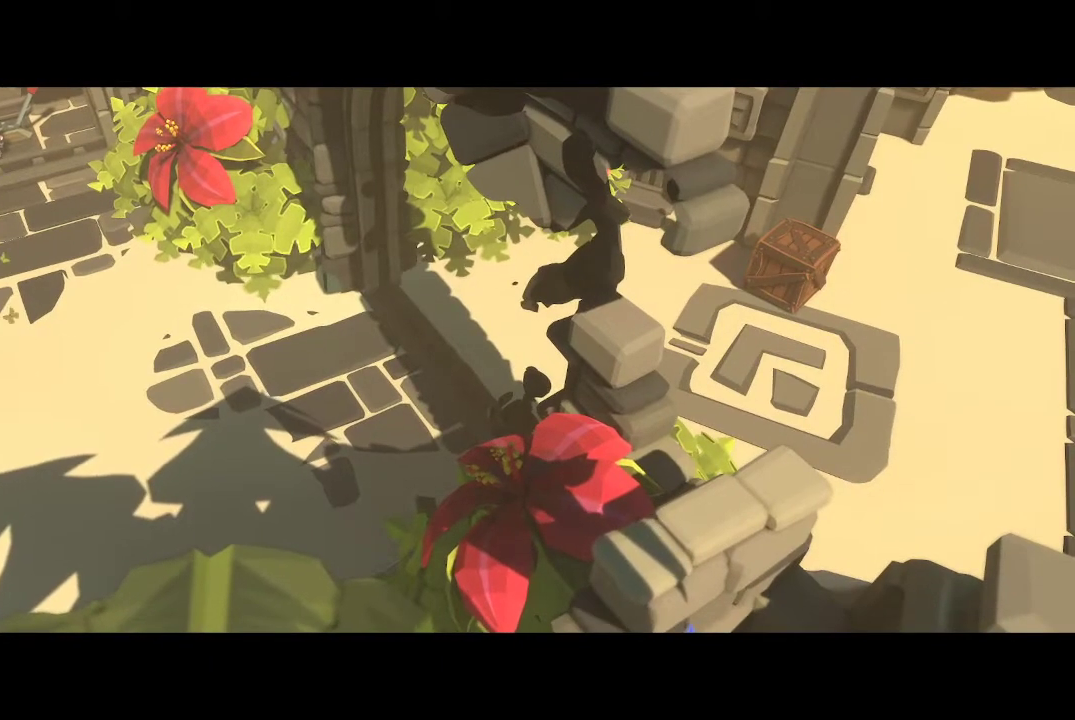
{"buttons": [], "left_stick": "down", "right_stick": "center", "events": [[167, "left_stick", "down"]]}
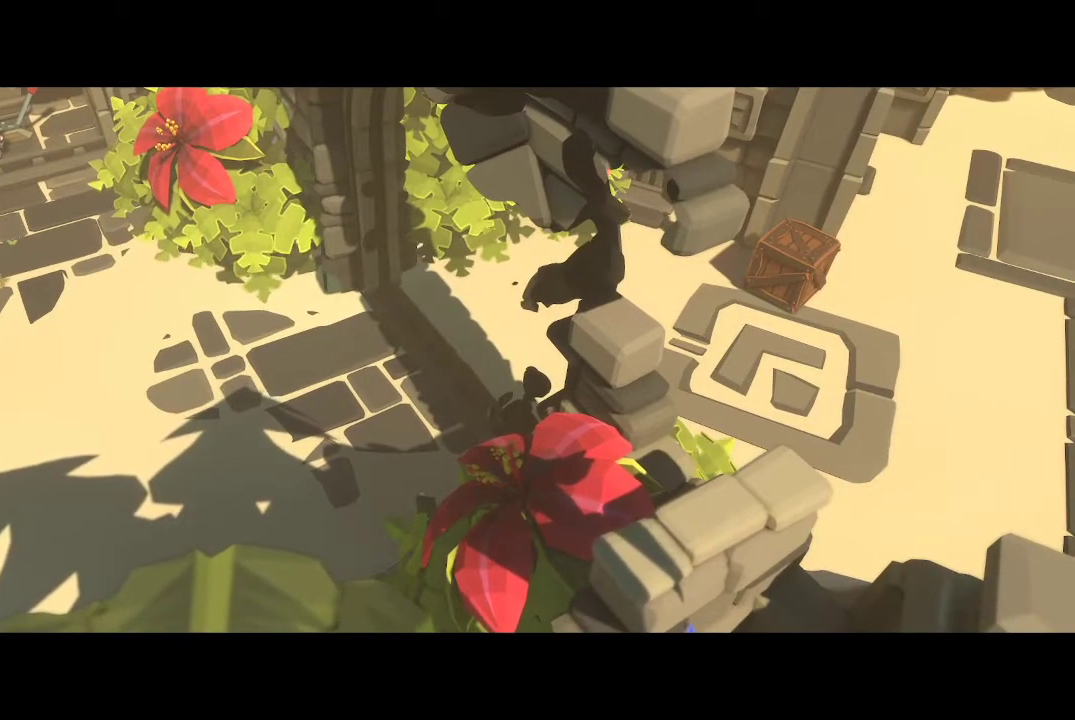
{"buttons": [], "left_stick": "center", "right_stick": "center", "events": [[433, "left_stick", "center"]]}
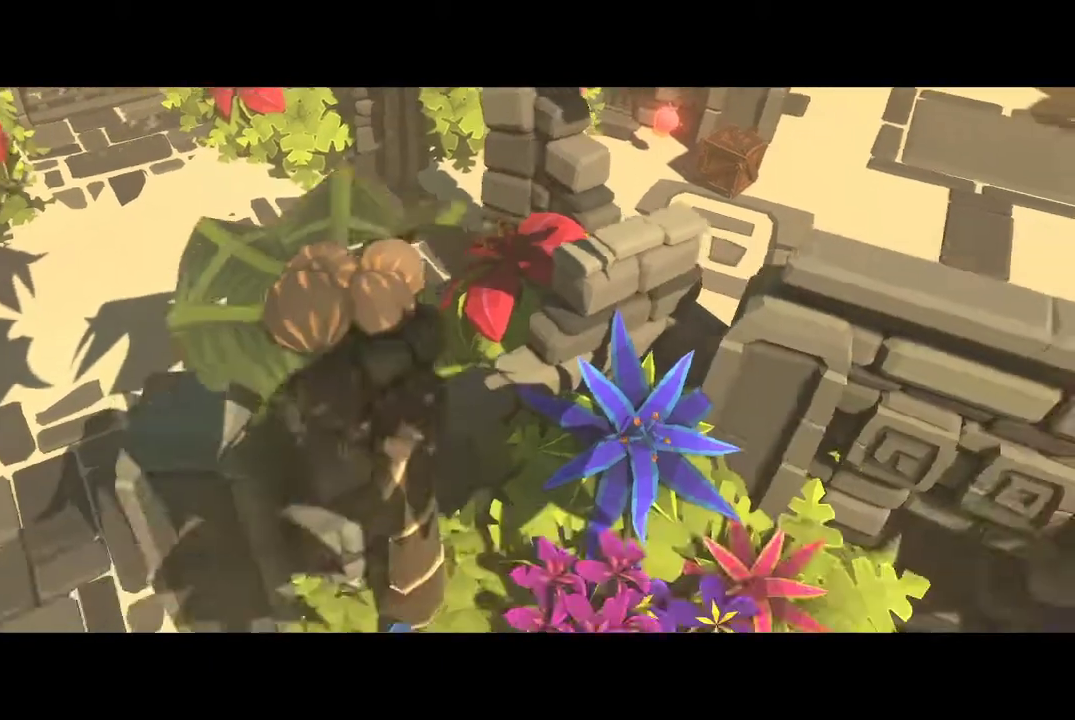
{"buttons": [], "left_stick": "center", "right_stick": "center", "events": []}
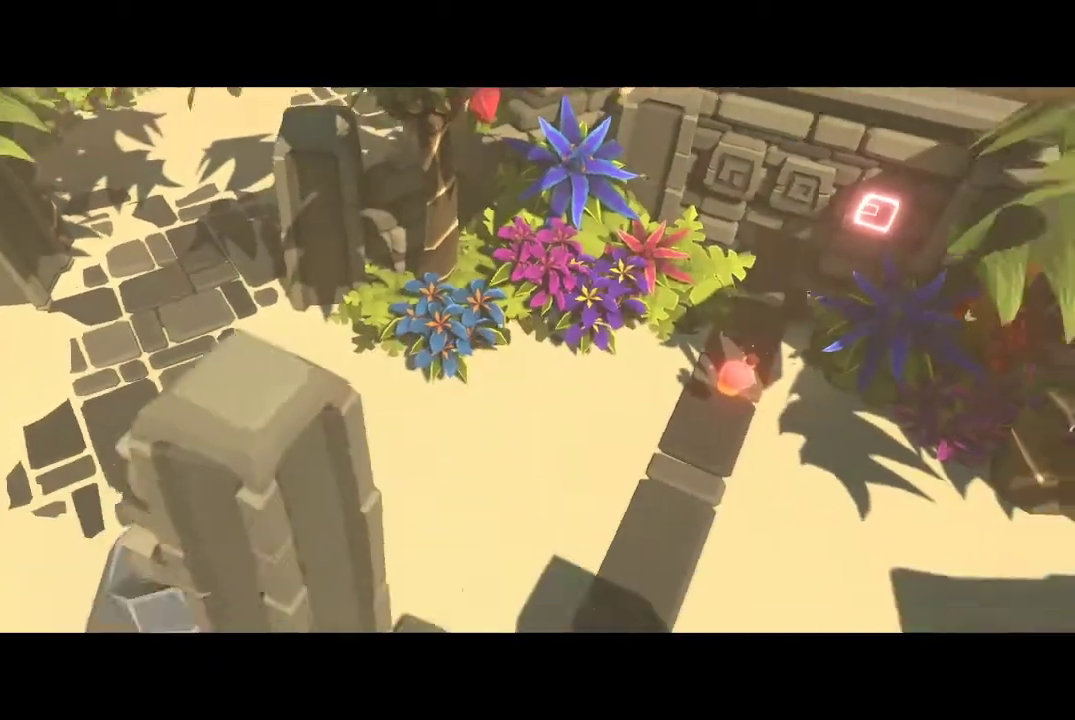
{"buttons": [], "left_stick": "center", "right_stick": "center", "events": []}
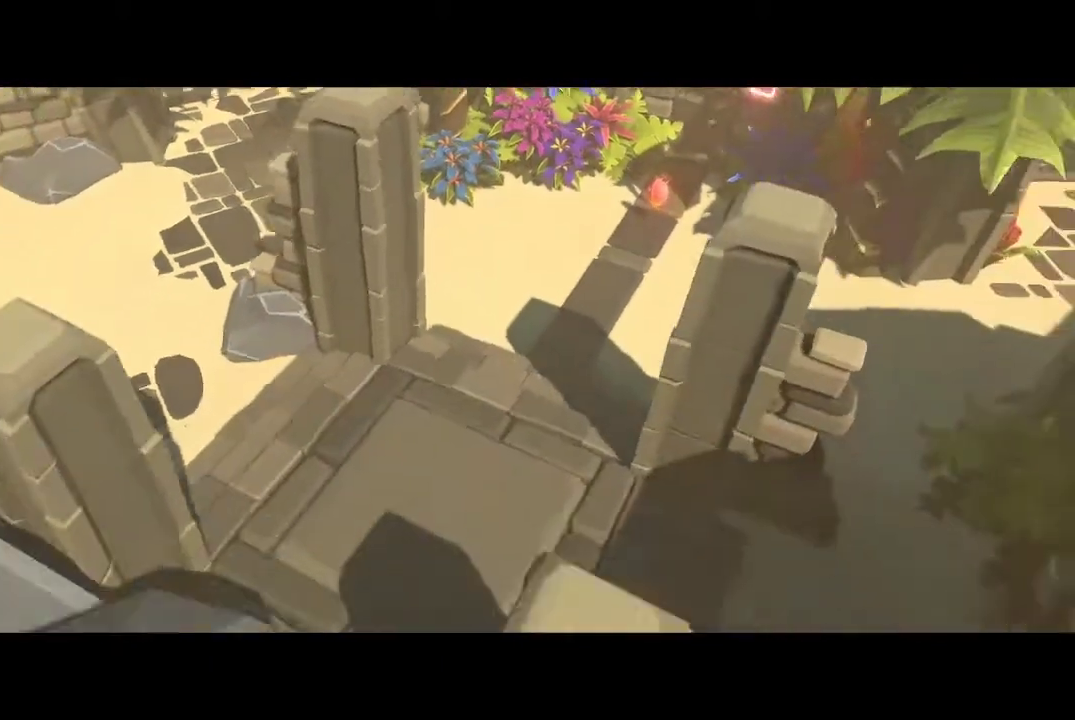
{"buttons": [], "left_stick": "center", "right_stick": "center", "events": []}
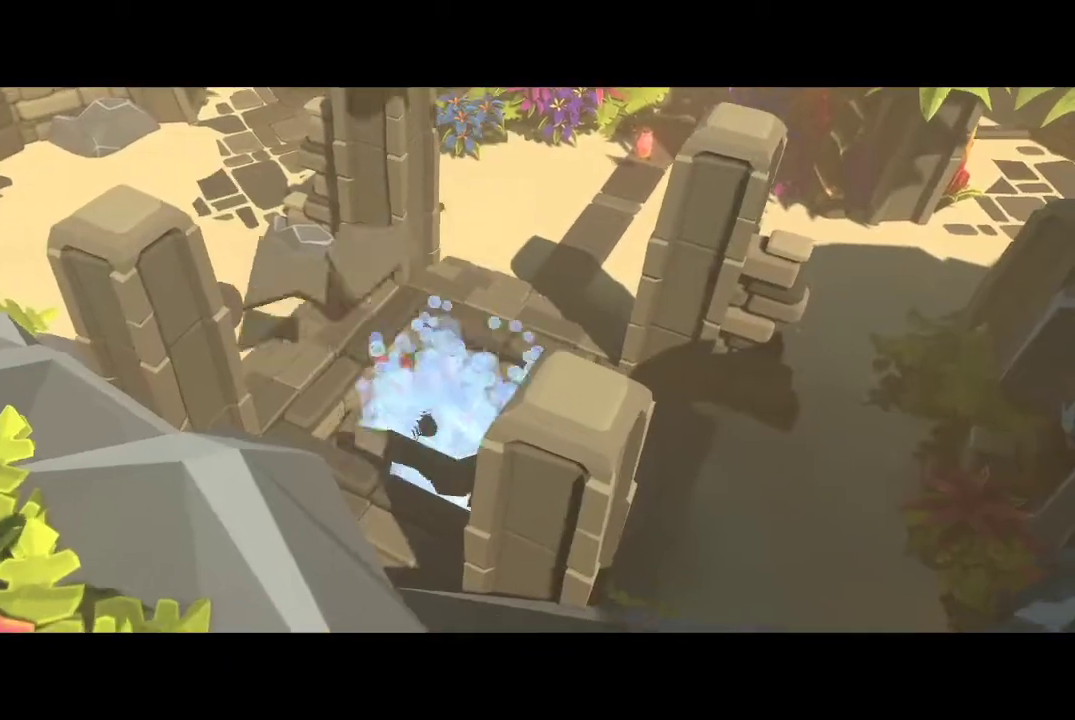
{"buttons": [], "left_stick": "center", "right_stick": "center", "events": []}
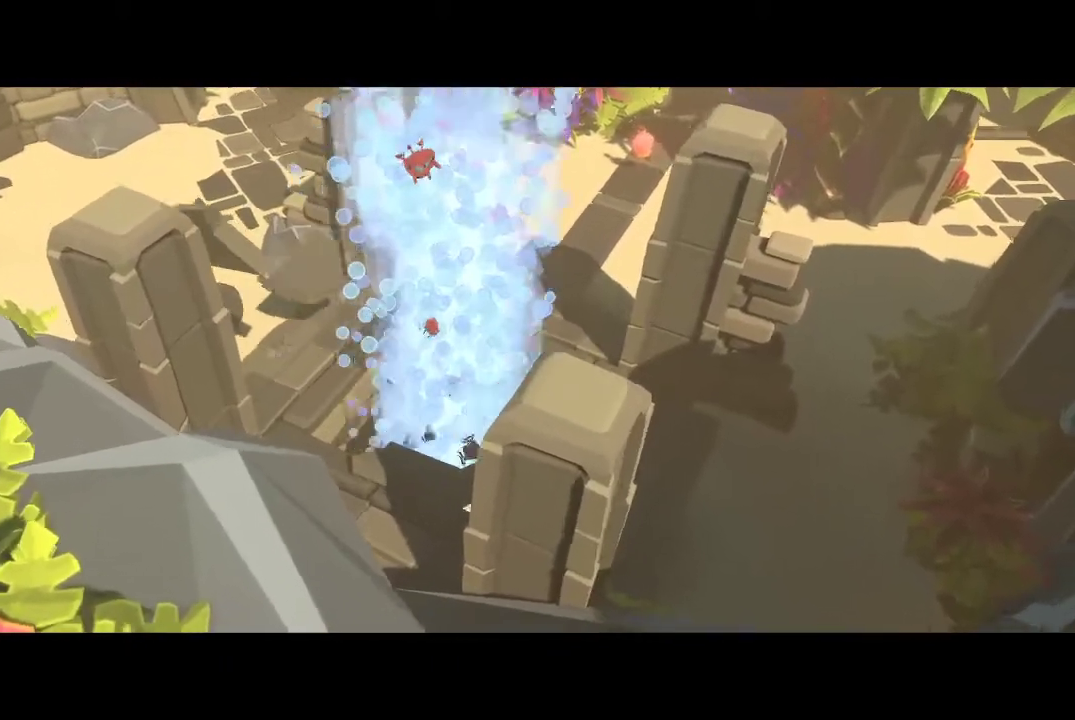
{"buttons": [], "left_stick": "center", "right_stick": "center", "events": []}
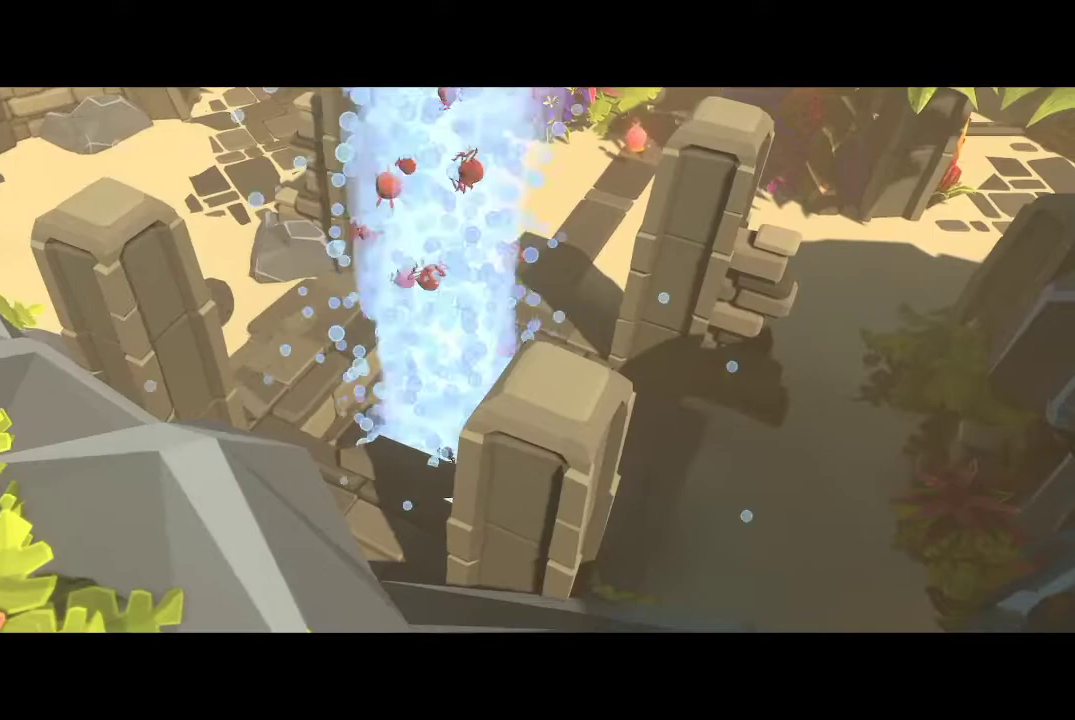
{"buttons": [], "left_stick": "center", "right_stick": "center", "events": []}
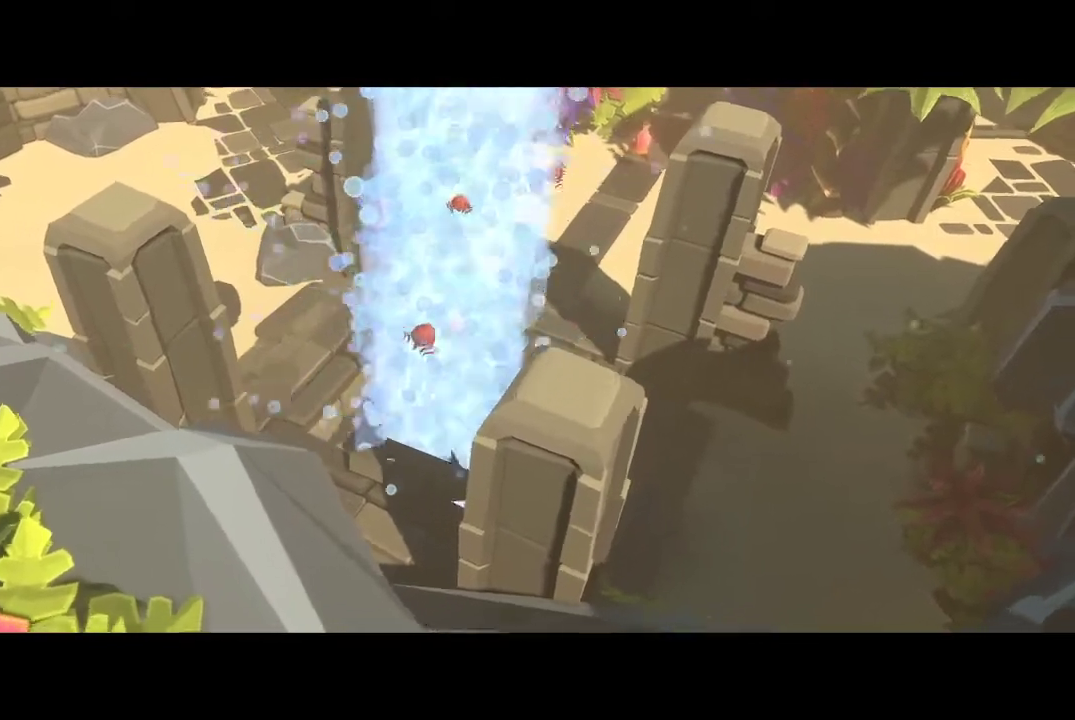
{"buttons": [], "left_stick": "center", "right_stick": "center", "events": []}
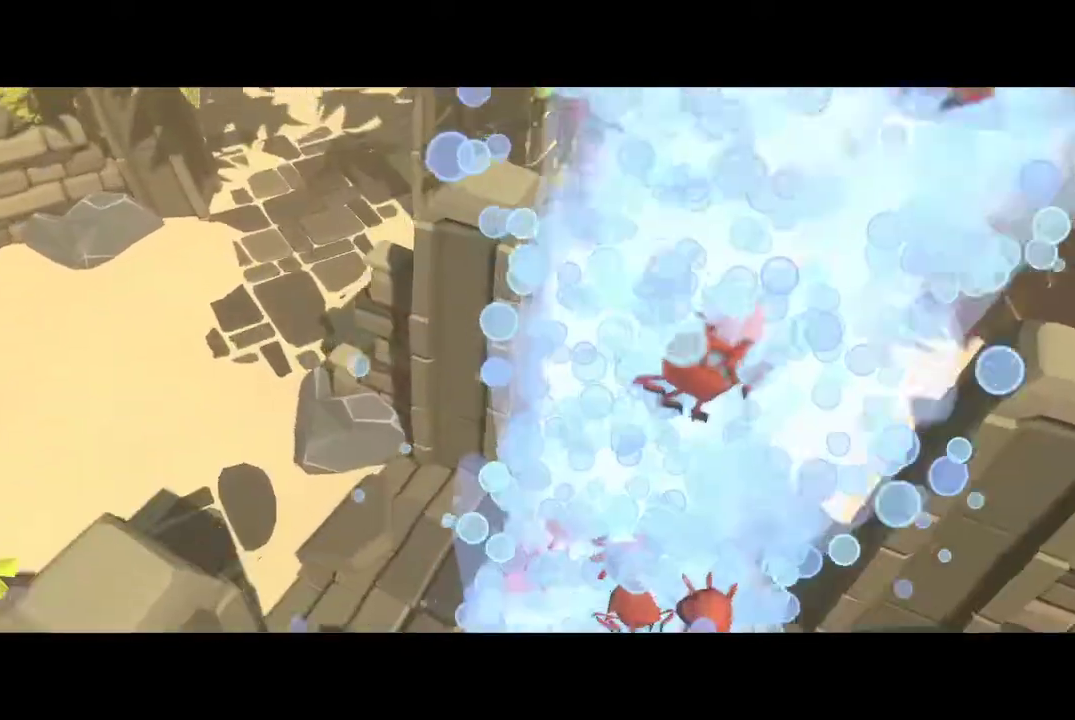
{"buttons": [], "left_stick": "center", "right_stick": "center", "events": []}
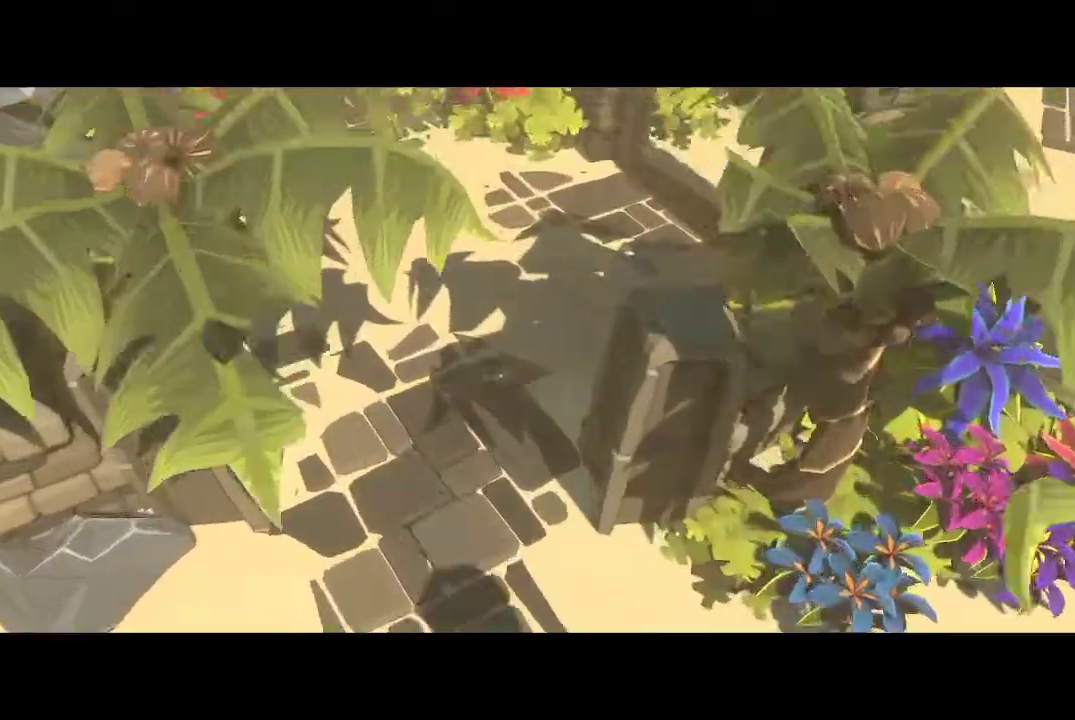
{"buttons": [], "left_stick": "down-right", "right_stick": "center", "events": [[167, "left_stick", "down-right"]]}
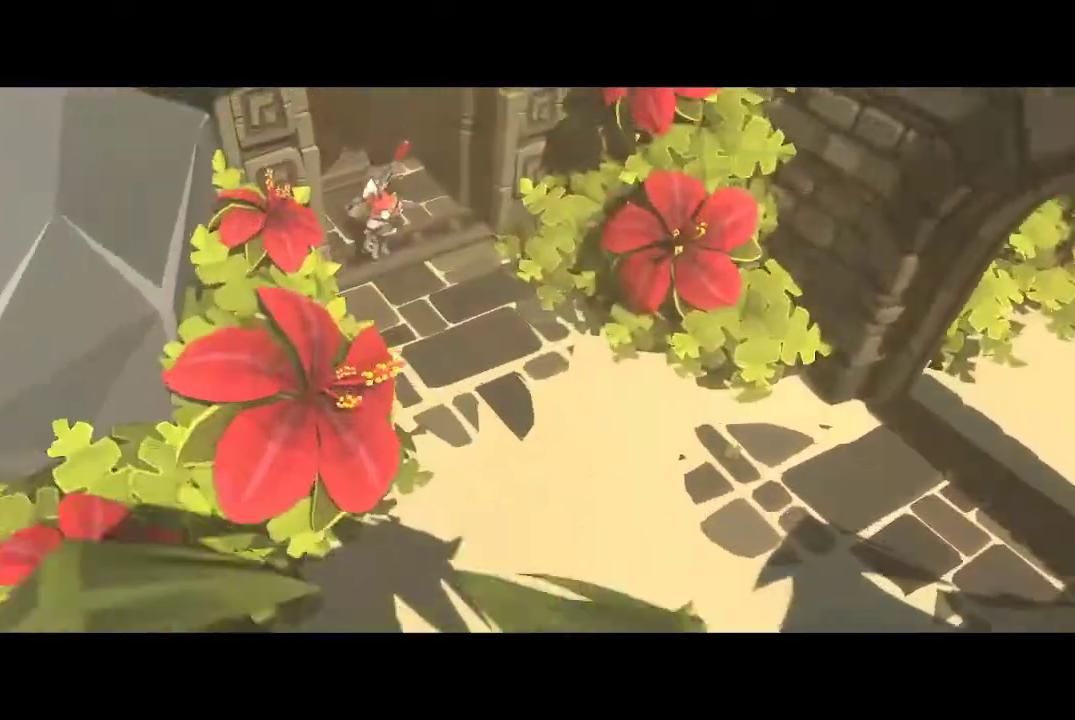
{"buttons": [], "left_stick": "down-right", "right_stick": "center", "events": []}
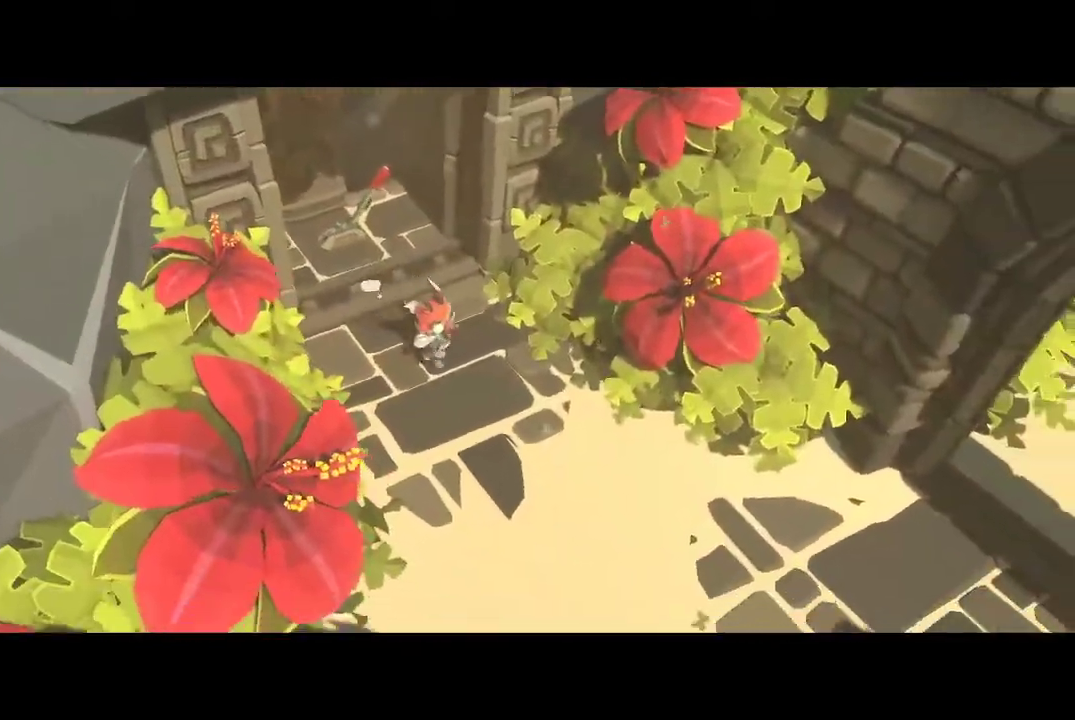
{"buttons": [], "left_stick": "right", "right_stick": "center", "events": [[267, "B", "down"], [367, "left_stick", "right"], [433, "B", "up"]]}
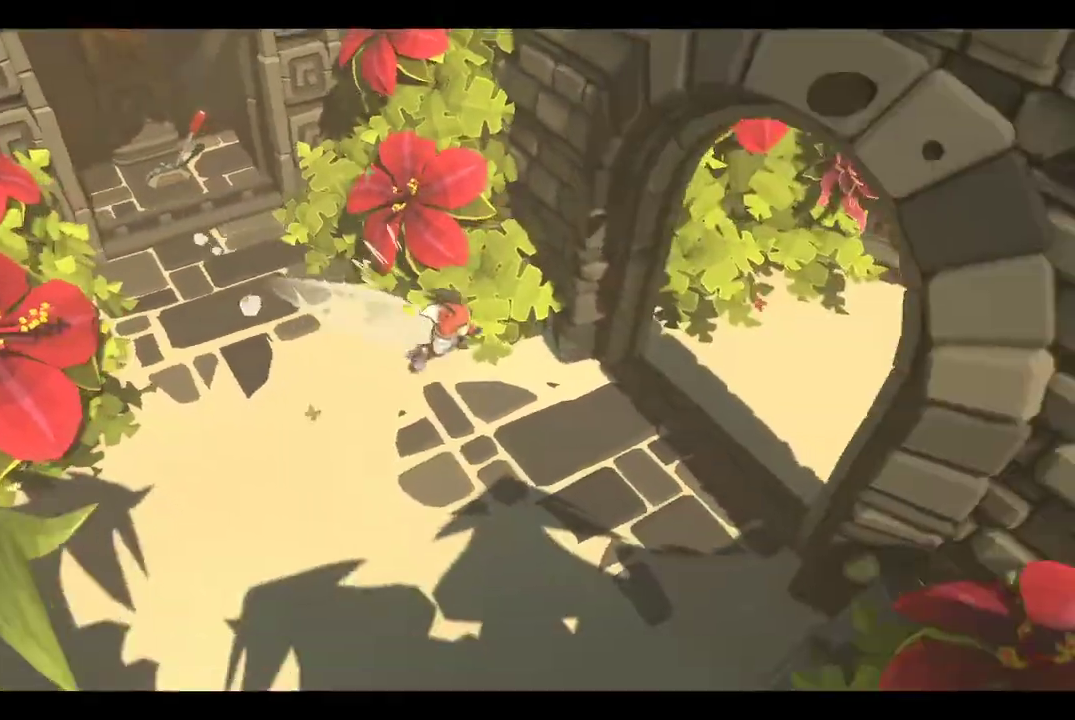
{"buttons": [], "left_stick": "right", "right_stick": "center", "events": []}
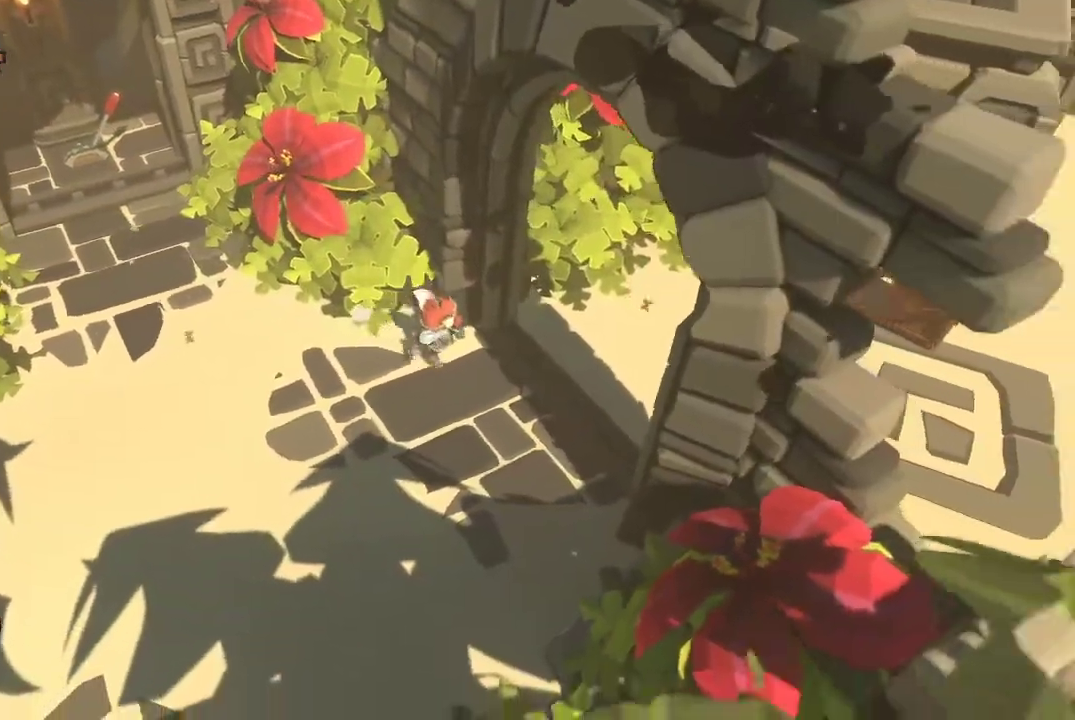
{"buttons": [], "left_stick": "right", "right_stick": "center", "events": [[300, "B", "down"], [433, "B", "up"]]}
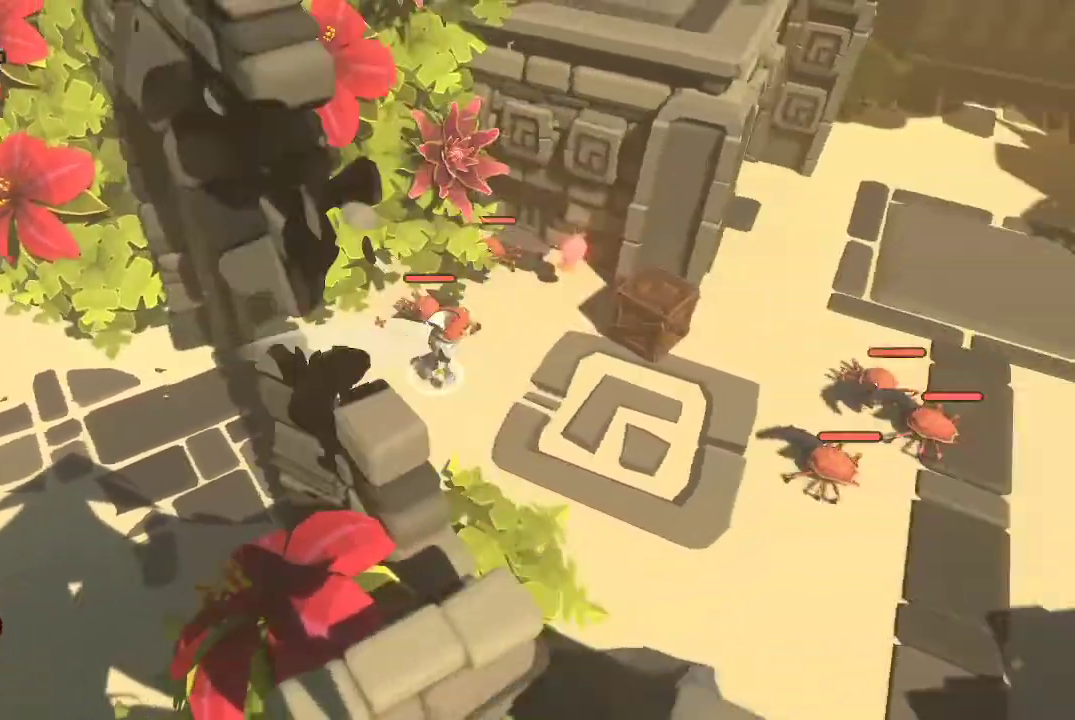
{"buttons": [], "left_stick": "right", "right_stick": "center", "events": [[367, "R1", "down"], [433, "R1", "up"]]}
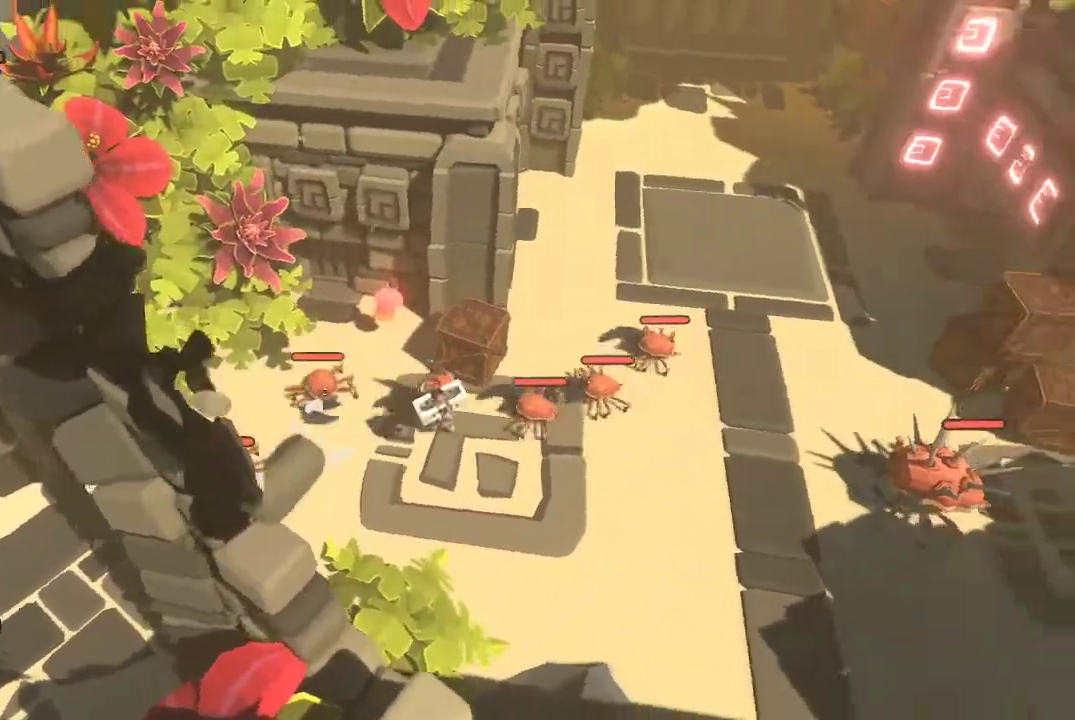
{"buttons": [], "left_stick": "up", "right_stick": "center", "events": [[33, "B", "down"], [100, "B", "up"], [200, "A", "down"], [300, "A", "up"], [333, "A", "down"], [367, "left_stick", "up-right"], [500, "A", "up"], [500, "left_stick", "up"]]}
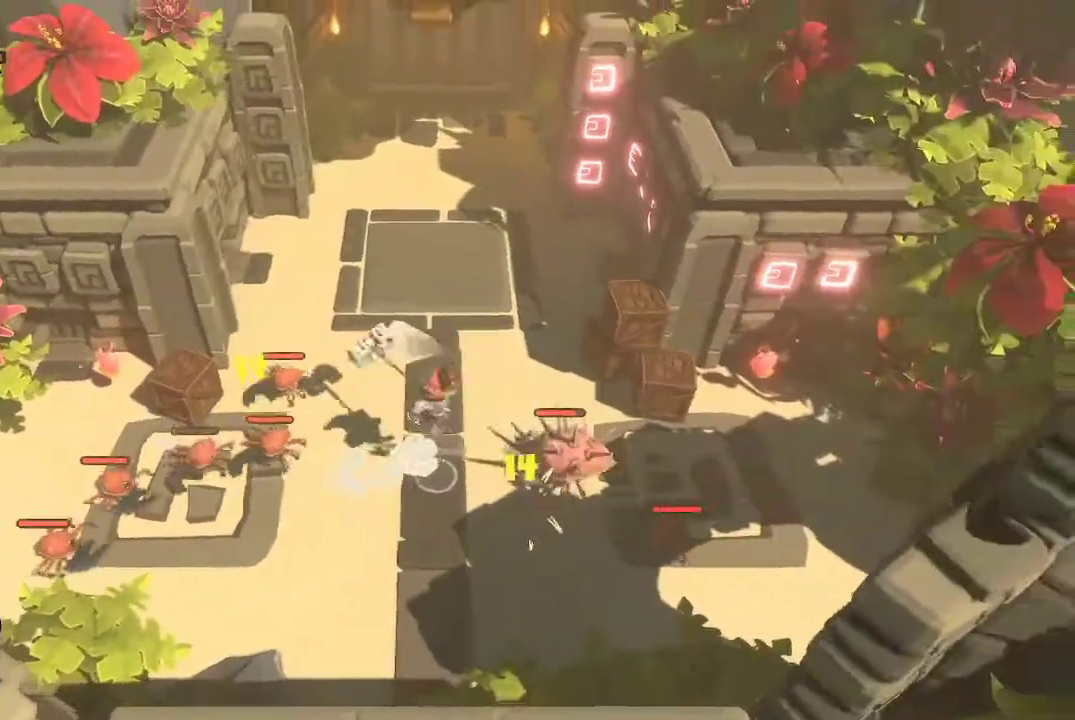
{"buttons": [], "left_stick": "up", "right_stick": "center", "events": []}
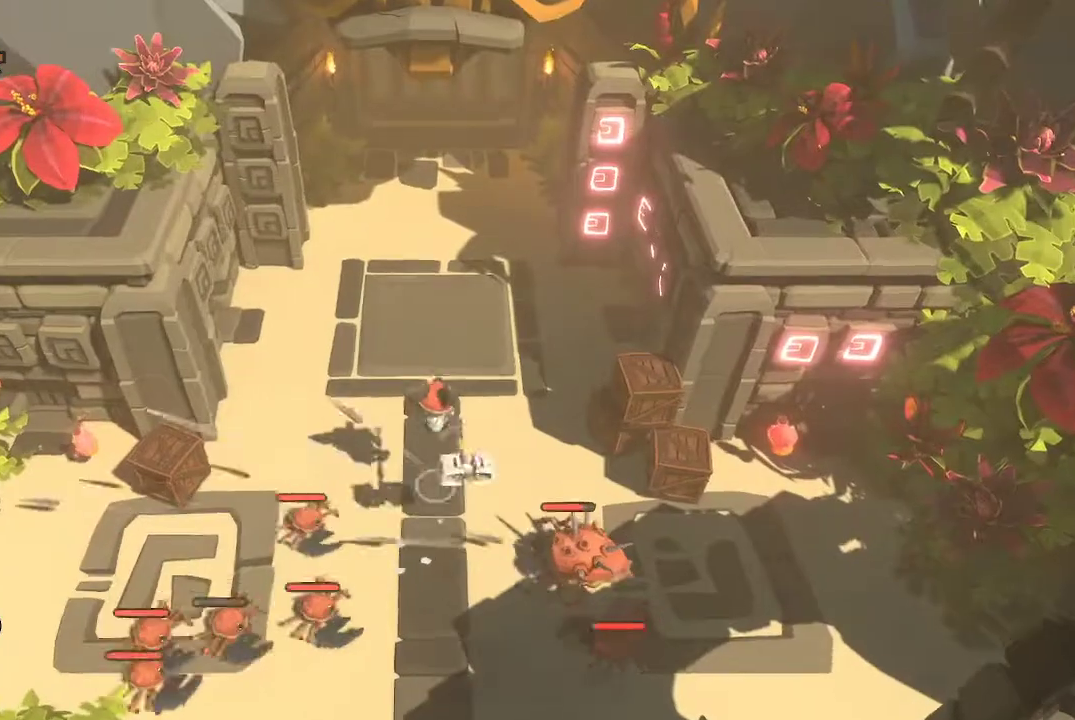
{"buttons": [], "left_stick": "up", "right_stick": "center", "events": []}
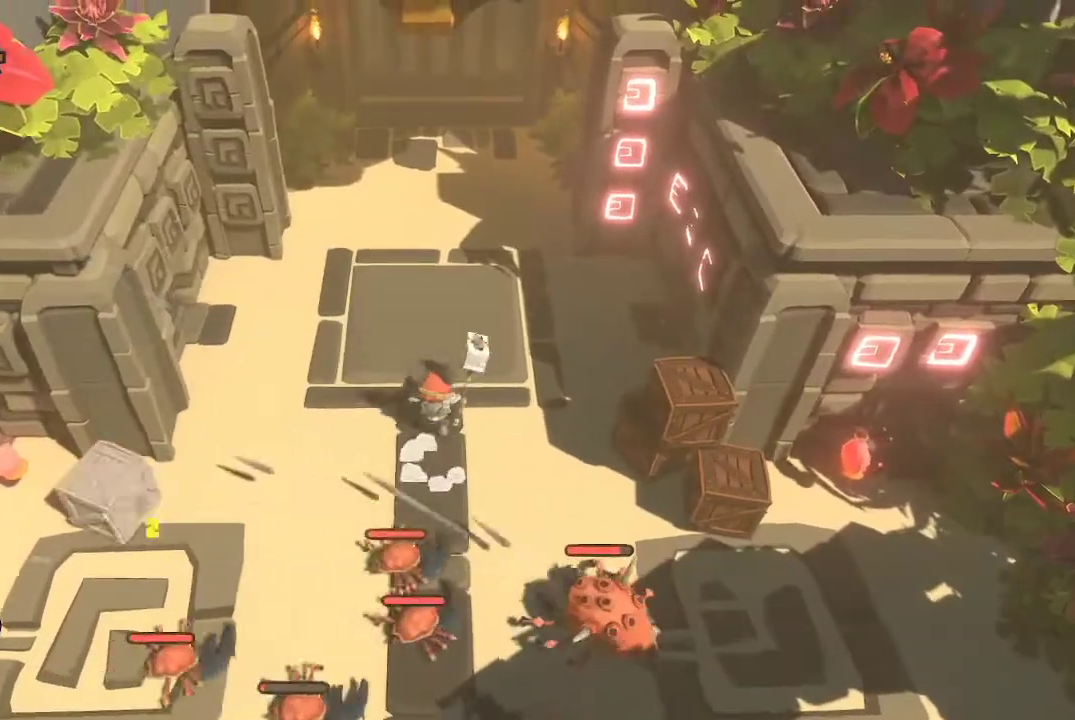
{"buttons": [], "left_stick": "up", "right_stick": "center", "events": []}
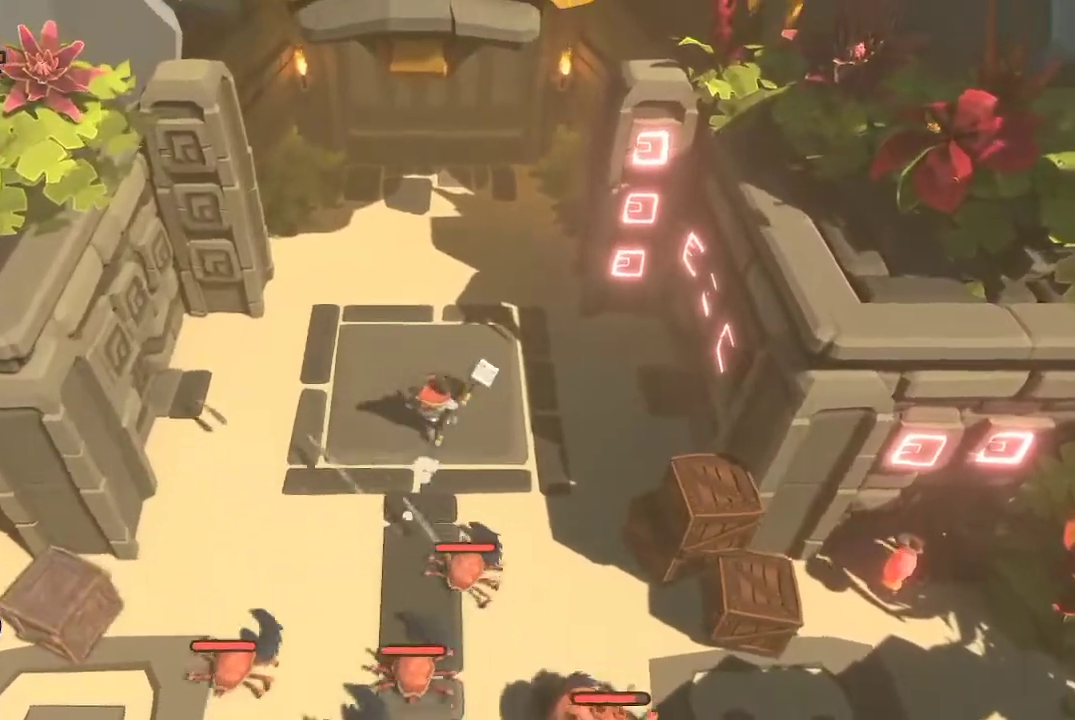
{"buttons": [], "left_stick": "up", "right_stick": "center", "events": []}